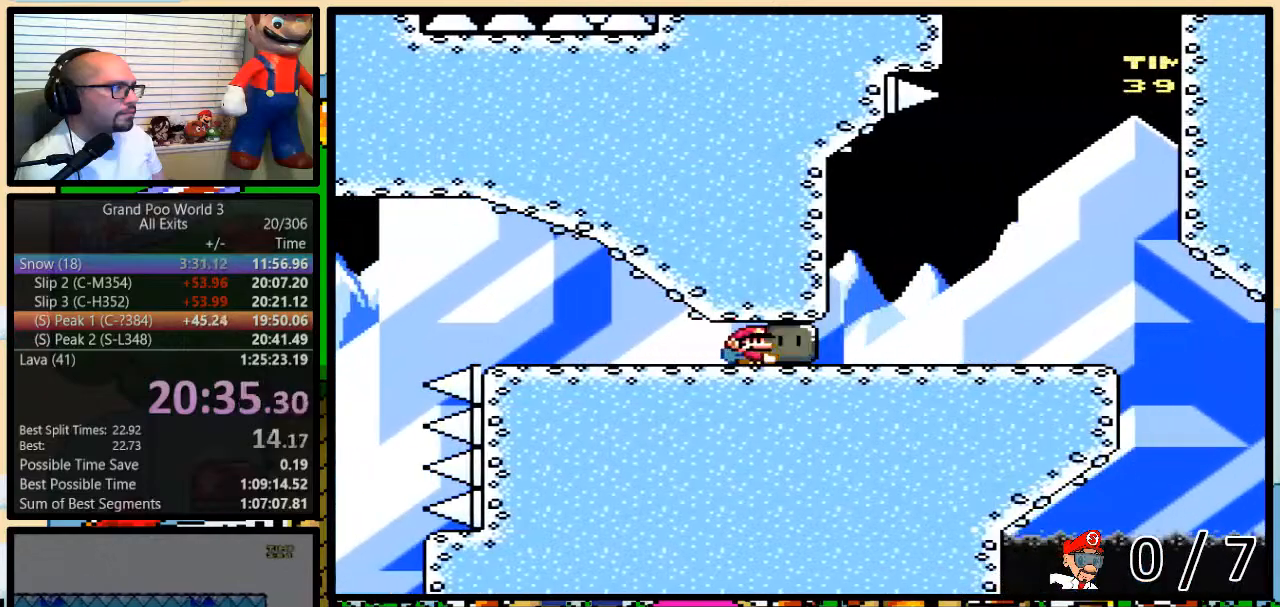
Gameplay with a controller (Nintendo layout); each line is a JSON object with the inputs held at the frame after it. "events" lists button and stick changes between this image and that frame as [ms after this image, input, new state], when the widget could be followed in between. Not read: L3 R3.
{"buttons": ["B", "Y", "DPAD_UP", "DPAD_RIGHT"], "events": [[383, "Y", "up"], [467, "B", "down"], [467, "Y", "down"]]}
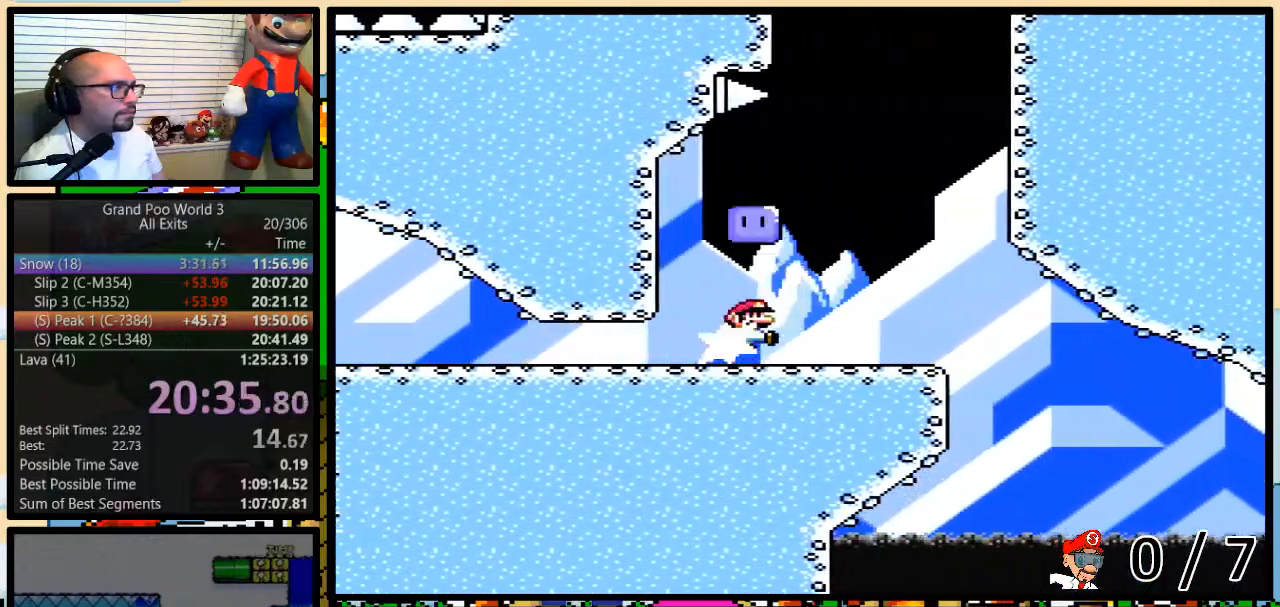
{"buttons": ["B", "Y", "DPAD_UP", "DPAD_RIGHT"], "events": []}
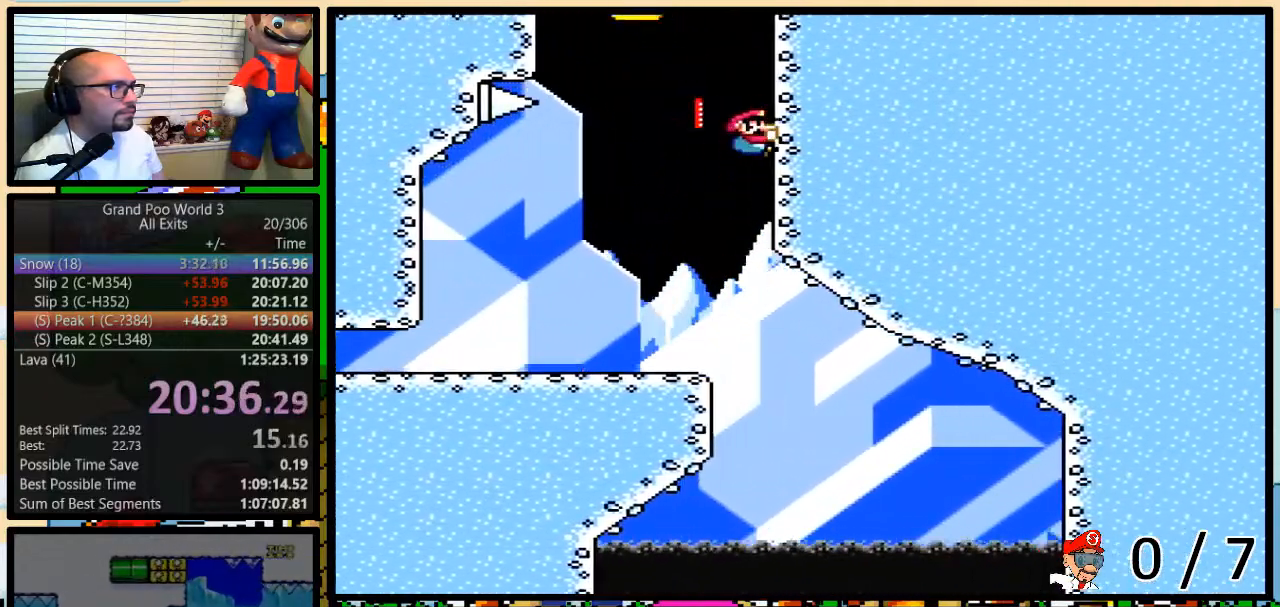
{"buttons": ["B", "Y", "DPAD_UP", "DPAD_LEFT"], "events": [[67, "B", "up"], [67, "DPAD_RIGHT", "up"], [100, "DPAD_LEFT", "down"], [117, "B", "down"]]}
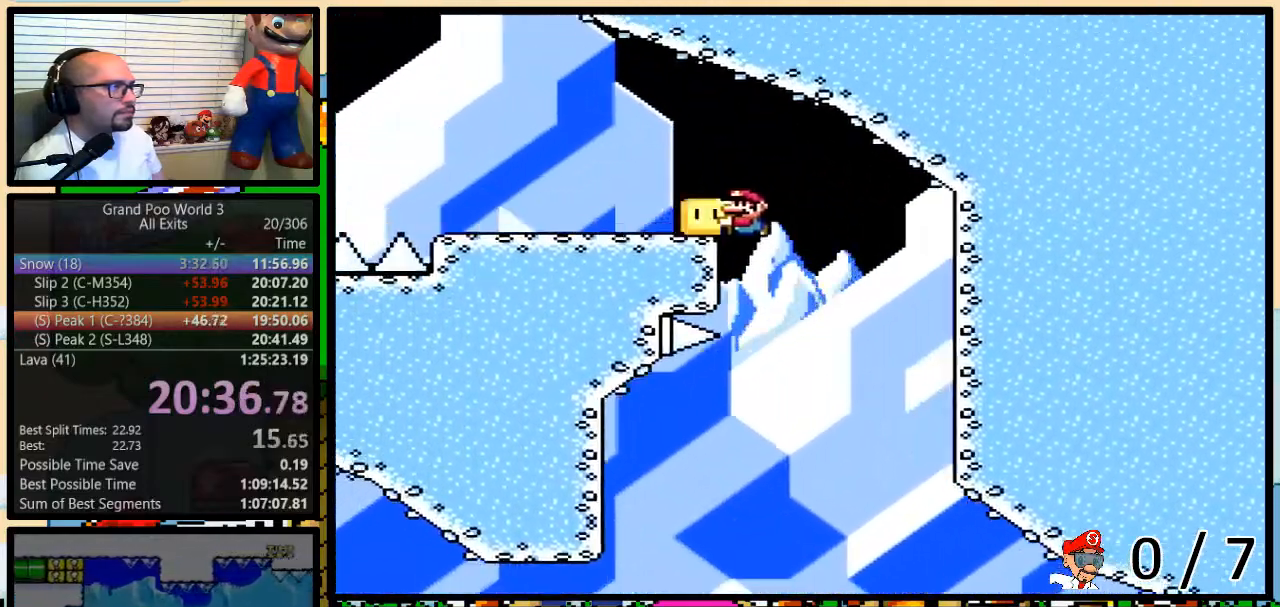
{"buttons": ["Y", "DPAD_UP", "DPAD_LEFT"], "events": [[83, "B", "up"], [83, "Y", "up"], [117, "Y", "down"], [267, "DPAD_UP", "up"], [317, "DPAD_UP", "down"]]}
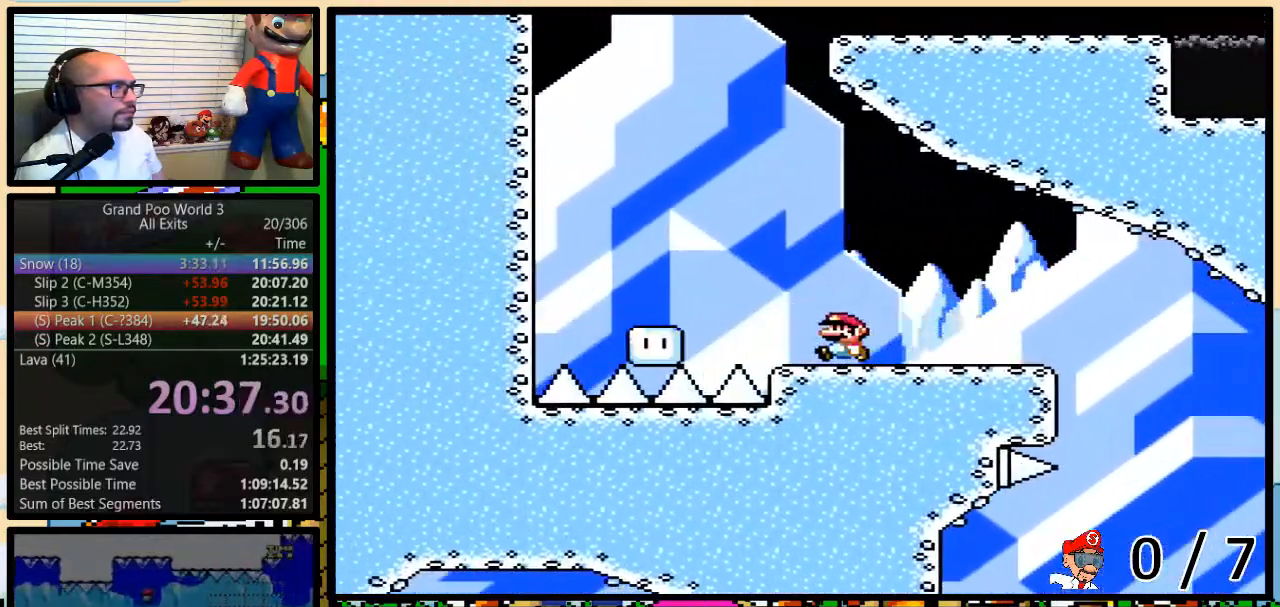
{"buttons": ["B", "Y", "DPAD_LEFT"], "events": [[33, "DPAD_UP", "up"], [83, "B", "down"]]}